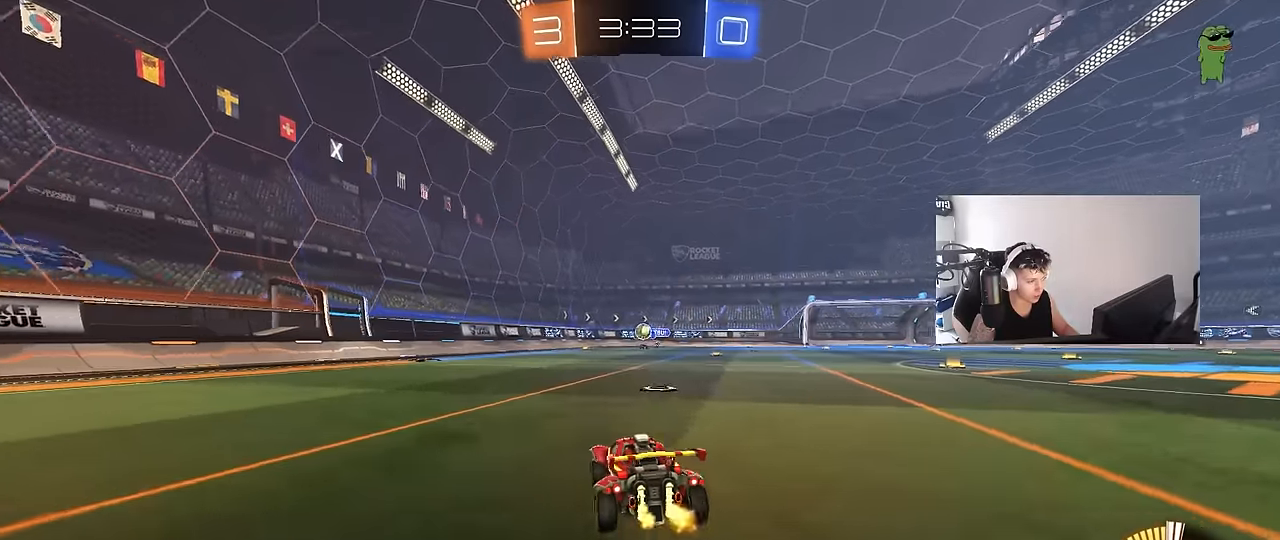
Gameplay with keyboard and mouse; each line is a JSON object with the keys and mouse buttons held at the frame after it. "events" lists presses ("down") and releases ("up") of "1", "2", "3", "4", "5", "a", "alt", "c", "caps_lock", "ctrl", "d", "e", "f", "g", "q", "r", "s", "shift", "space", "t", "tab", "v", "w", "x", "z", "mouse_left", "mouse_wheel" and "mouse_right" between this image and that frame as [ms after this image, input, new state], when the widget could be followed in between. "mouse_left", "mouse_wheel", "mouse_right" = the "left", "wheel", "right" buttons of the "mouse" list. No other keys are recorded. "wheel" means that the mouse wheel is clicked or scrolled. "mouse_move" is the direction in which the mouse moves at that frame (one of eight, or "still"), when it could be read.
{"keys": ["a", "shift", "w"], "mouse": [], "mouse_move": "still", "events": [[100, "s", "down"], [150, "a", "down"], [233, "s", "up"], [383, "shift", "down"], [383, "w", "down"]]}
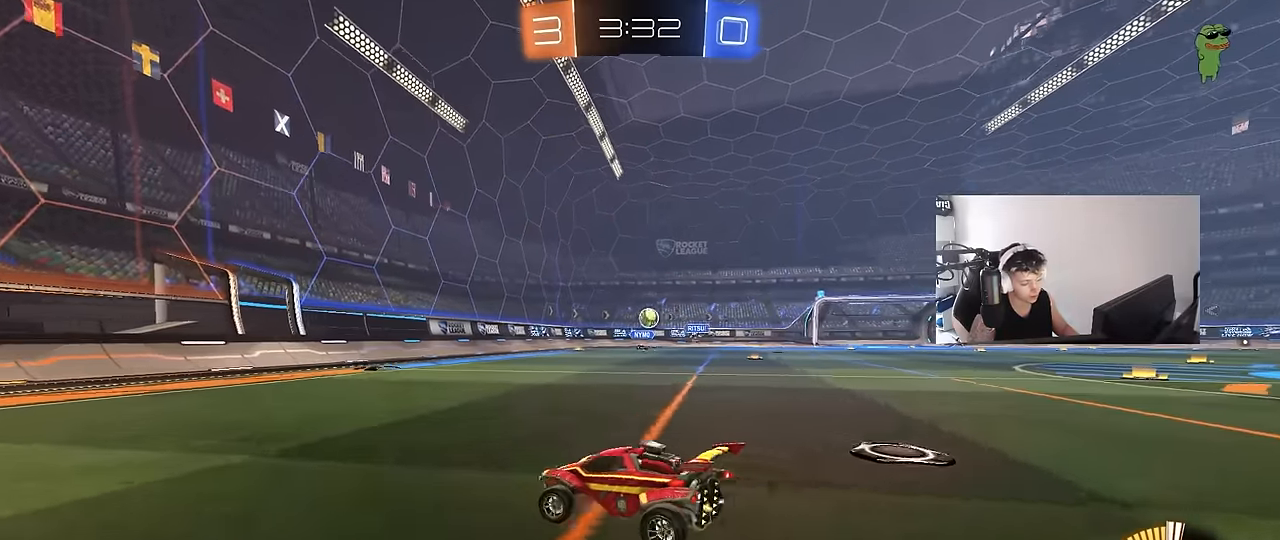
{"keys": ["d", "w"], "mouse": [], "mouse_move": "still", "events": [[17, "a", "up"], [17, "shift", "up"], [67, "d", "down"], [167, "shift", "down"], [400, "shift", "up"]]}
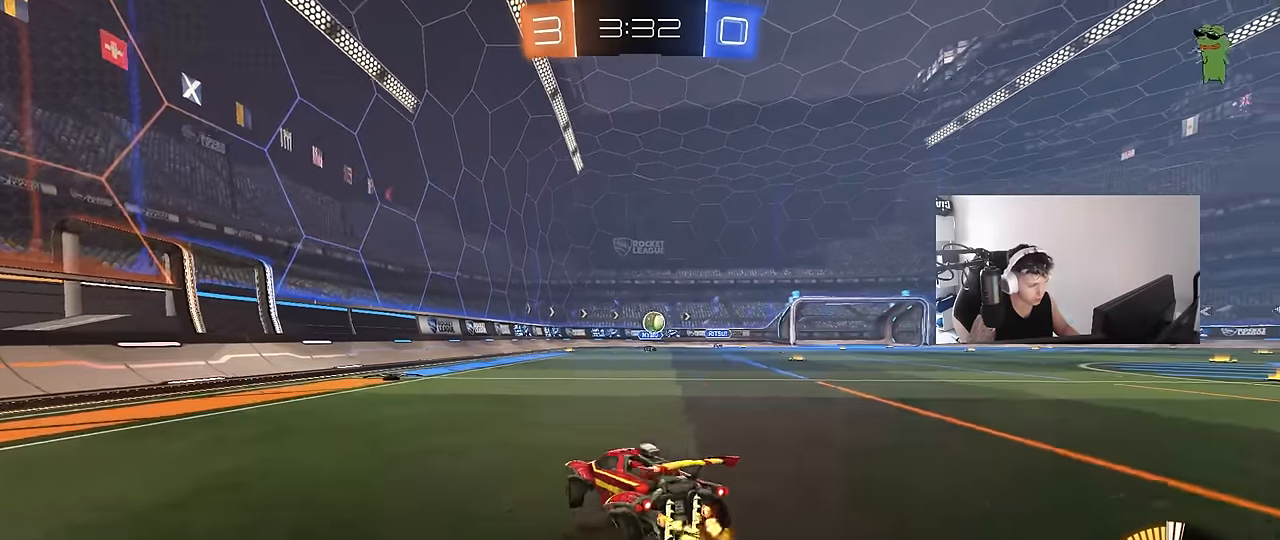
{"keys": ["w"], "mouse": [], "mouse_move": "still", "events": [[133, "w", "up"], [317, "a", "down"], [317, "w", "down"], [367, "a", "up"], [367, "d", "up"]]}
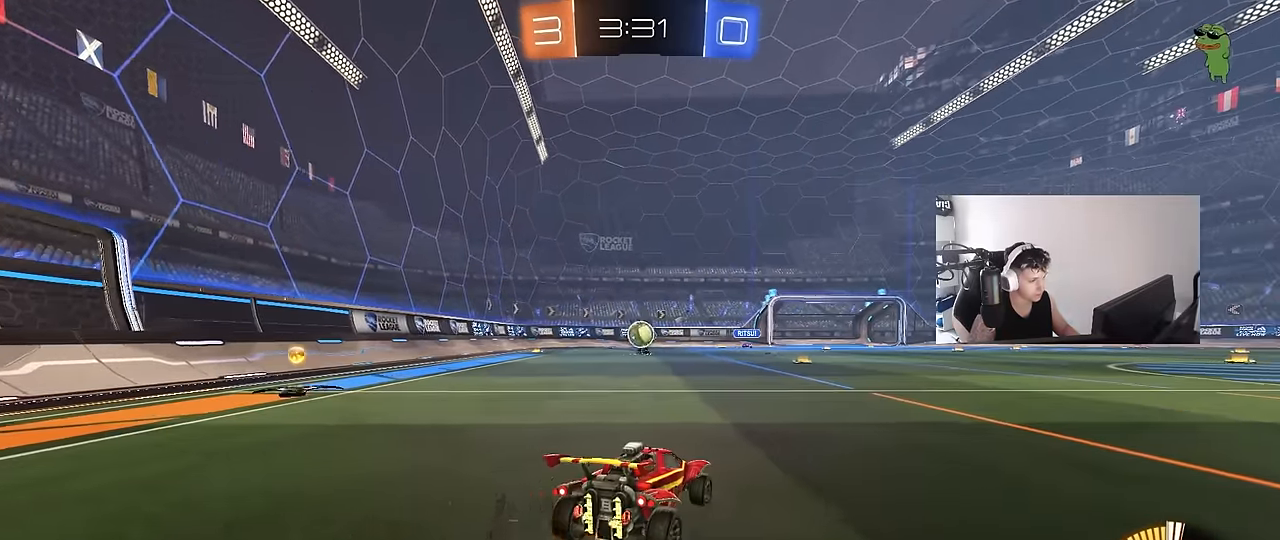
{"keys": ["a", "s"], "mouse": [], "mouse_move": "still", "events": [[50, "d", "down"], [150, "shift", "down"], [150, "w", "up"], [233, "a", "down"], [233, "d", "up"], [233, "s", "down"], [233, "shift", "up"], [233, "w", "down"], [283, "w", "up"]]}
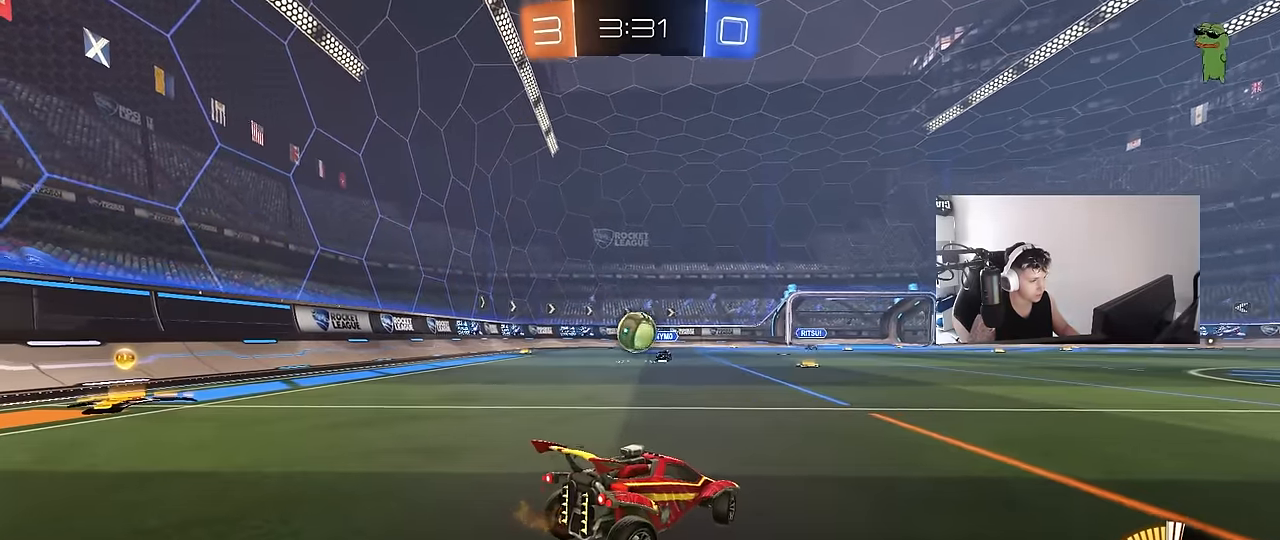
{"keys": ["d", "s"], "mouse": [], "mouse_move": "still", "events": [[17, "a", "up"], [400, "d", "down"]]}
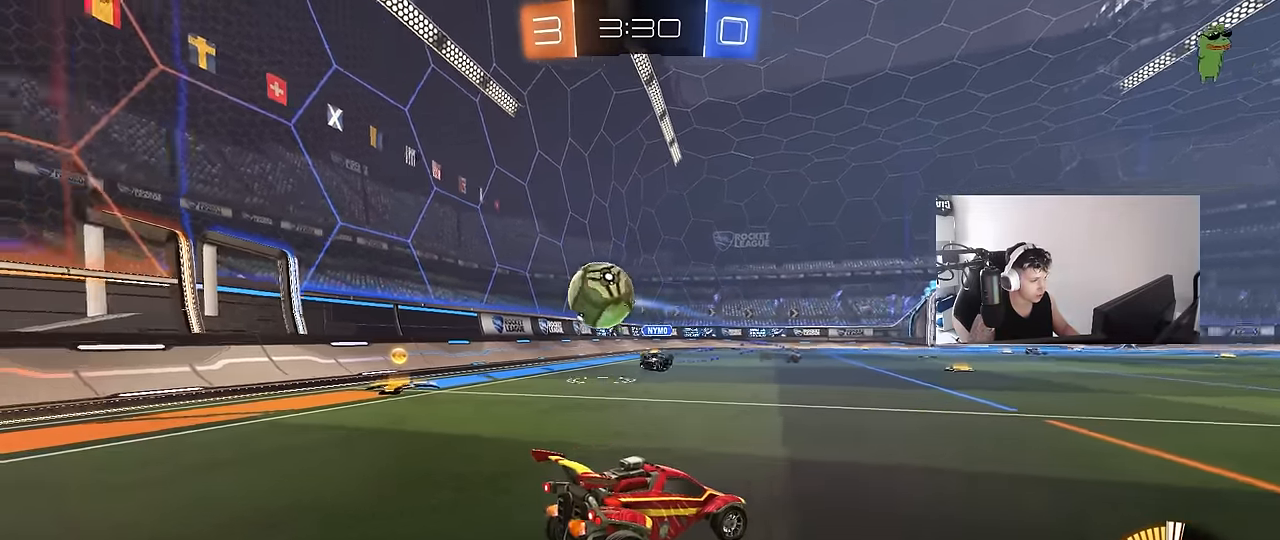
{"keys": ["s"], "mouse": ["right"], "mouse_move": "still", "events": [[133, "shift", "down"], [217, "shift", "up"], [367, "d", "up"], [500, "mouse_right", "down"]]}
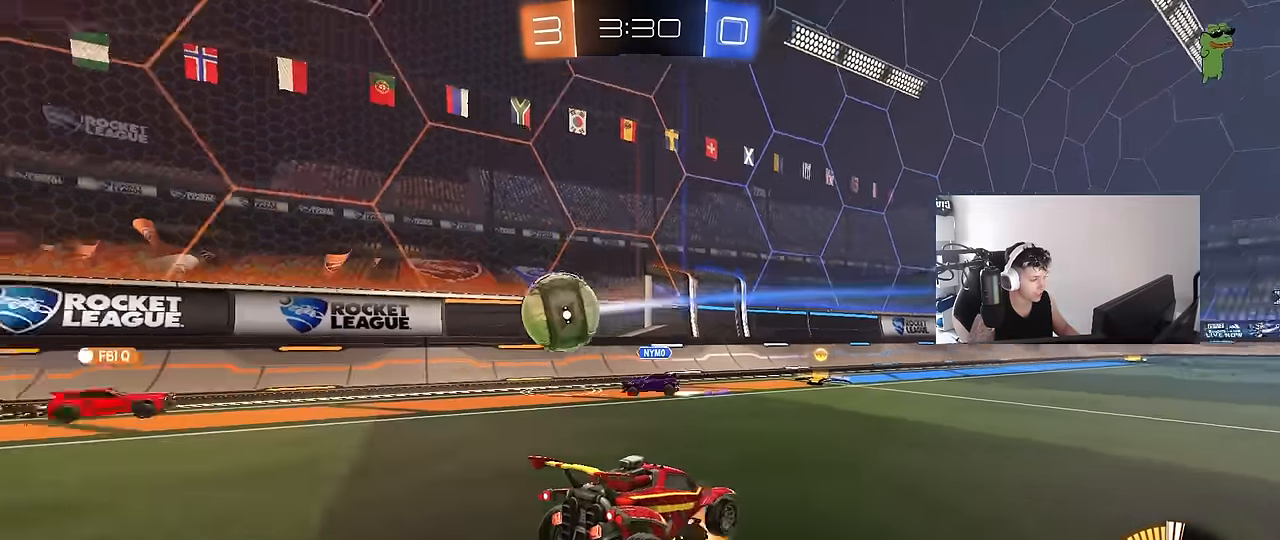
{"keys": ["a", "shift", "w"], "mouse": [], "mouse_move": "still", "events": [[50, "mouse_right", "up"], [100, "mouse_right", "down"], [283, "s", "up"], [283, "space", "down"], [333, "mouse_right", "up"], [383, "shift", "down"], [433, "a", "down"], [433, "space", "up"], [433, "w", "down"]]}
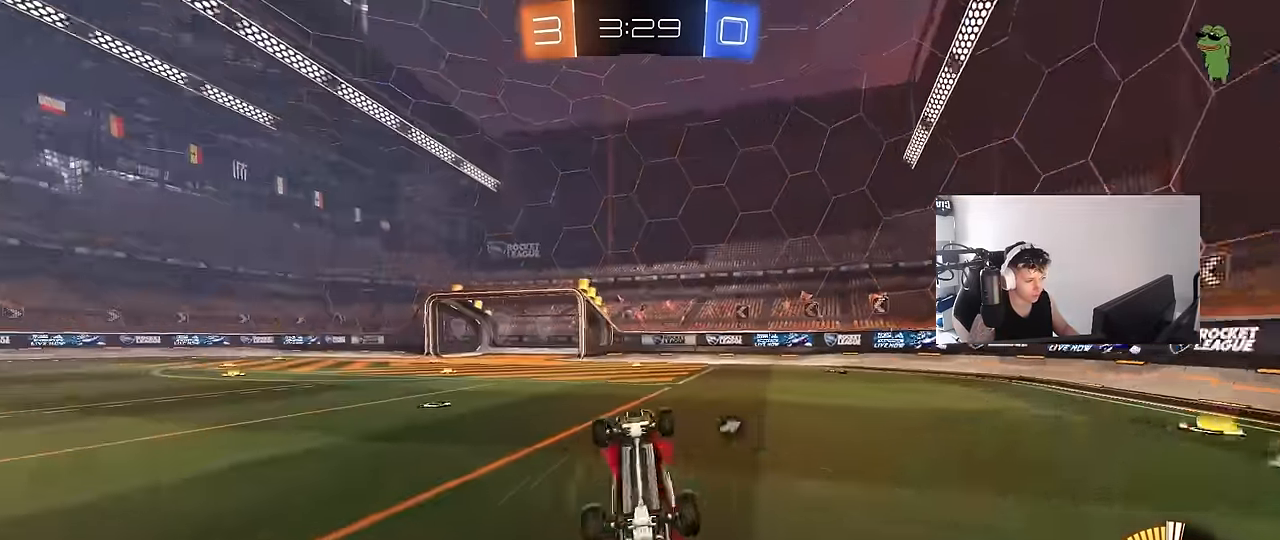
{"keys": ["w"], "mouse": [], "mouse_move": "still", "events": [[167, "space", "down"], [350, "shift", "up"], [350, "space", "up"], [450, "a", "up"]]}
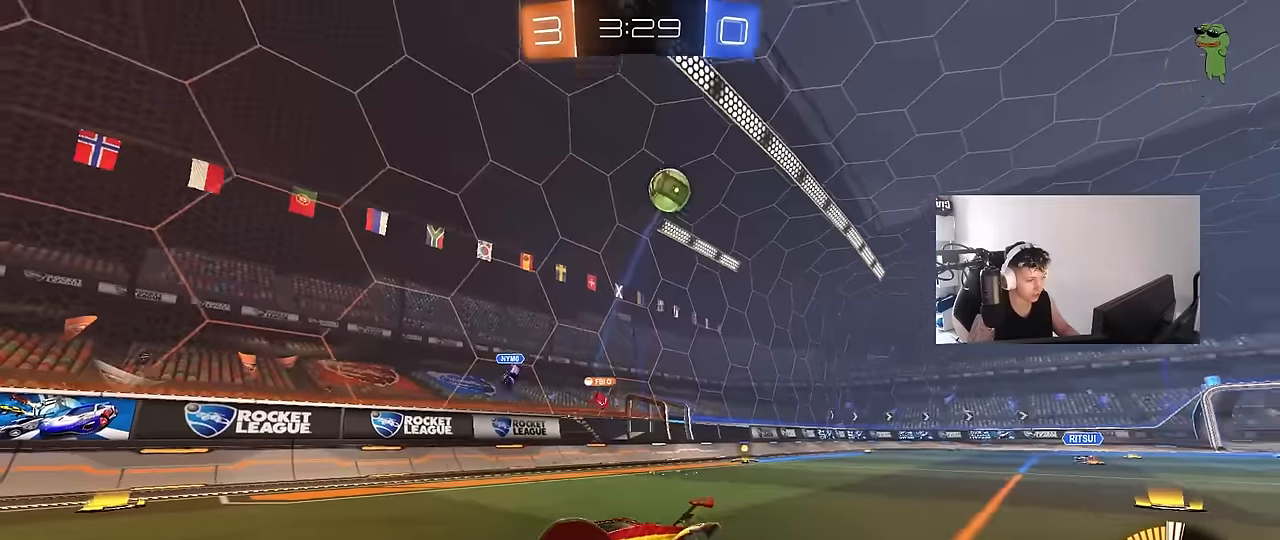
{"keys": ["a", "w"], "mouse": [], "mouse_move": "still", "events": [[234, "d", "down"], [450, "d", "up"], [500, "a", "down"]]}
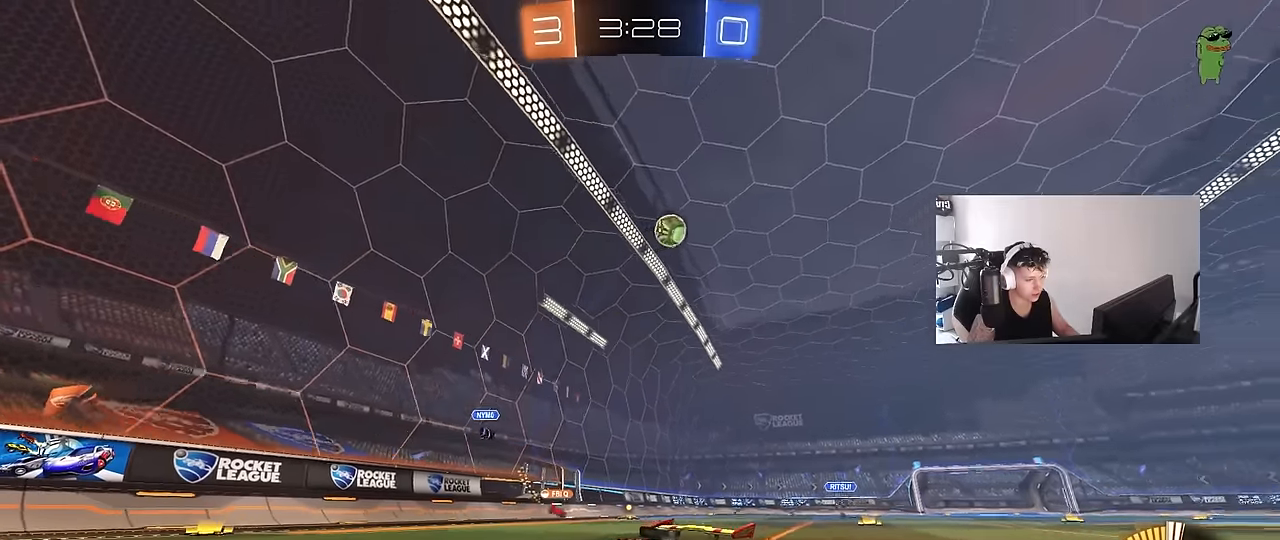
{"keys": ["w"], "mouse": ["left"], "mouse_move": "still", "events": [[50, "shift", "down"], [200, "shift", "up"], [234, "a", "up"], [234, "d", "down"], [334, "d", "up"], [467, "mouse_left", "down"]]}
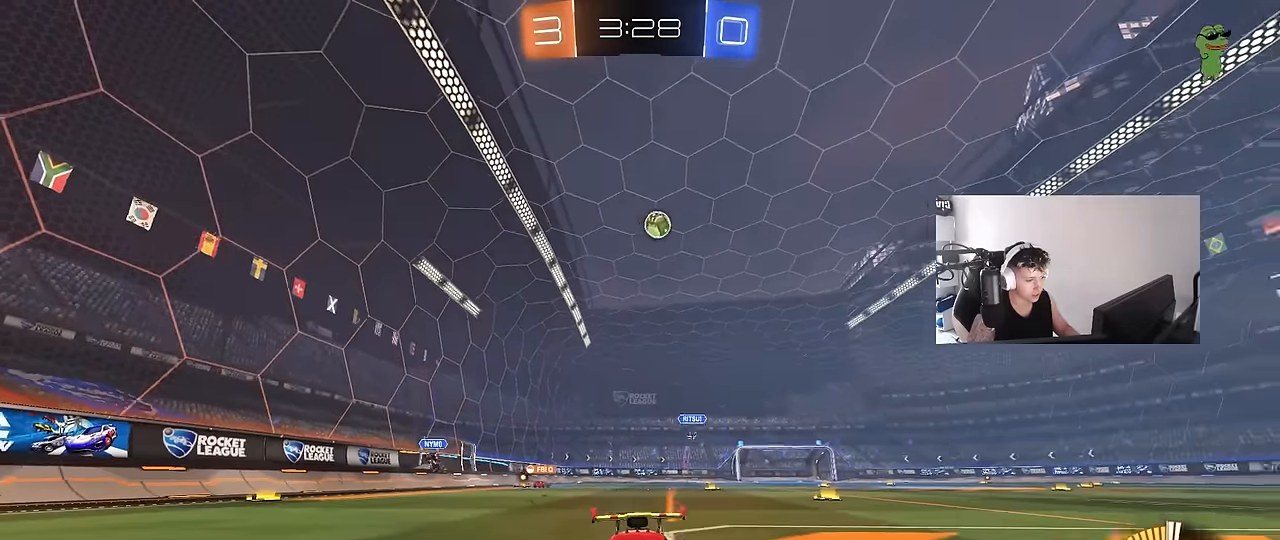
{"keys": ["a", "w"], "mouse": [], "mouse_move": "still", "events": [[200, "a", "down"], [200, "mouse_left", "up"], [250, "shift", "down"], [350, "shift", "up"]]}
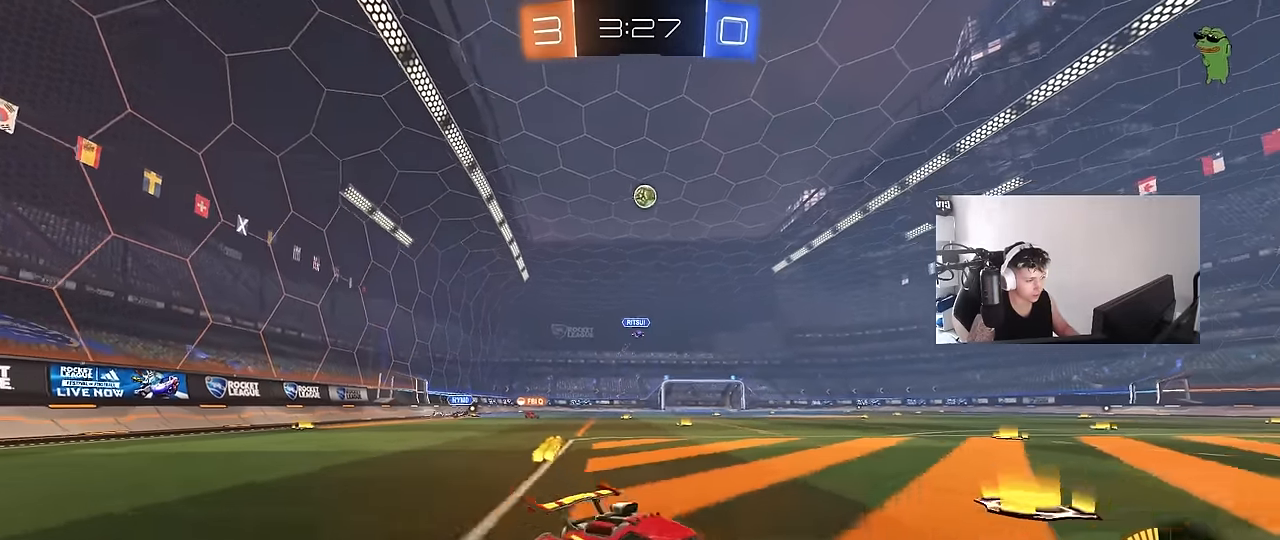
{"keys": ["w"], "mouse": [], "mouse_move": "still", "events": [[134, "a", "up"], [317, "a", "down"], [500, "a", "up"]]}
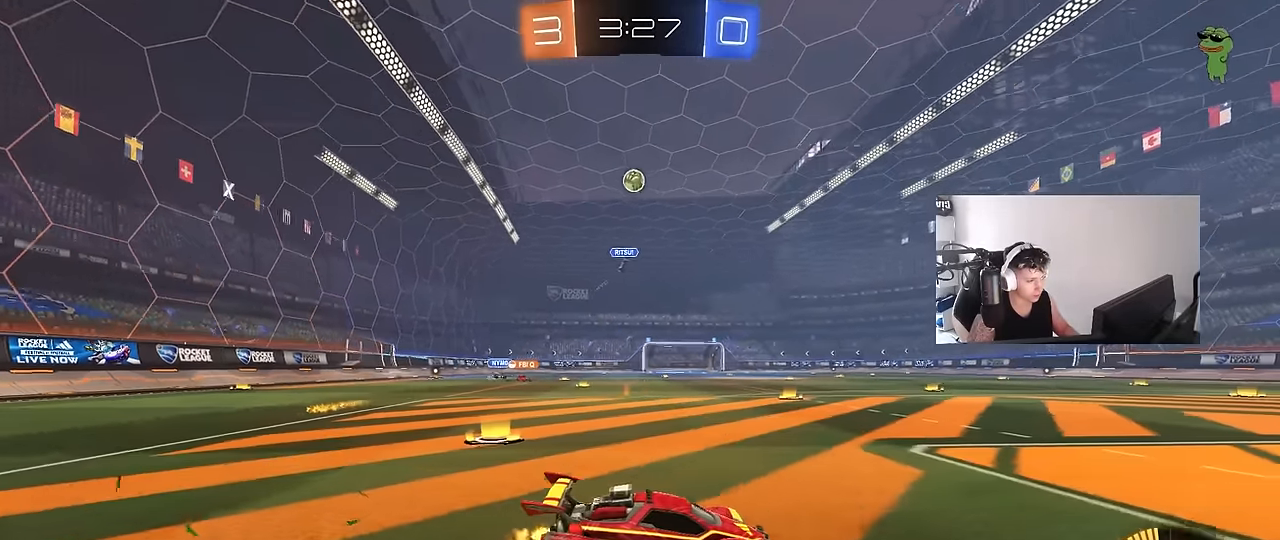
{"keys": ["w"], "mouse": [], "mouse_move": "still", "events": [[50, "w", "up"], [184, "s", "down"], [234, "d", "down"], [284, "d", "up"], [334, "s", "up"], [434, "w", "down"]]}
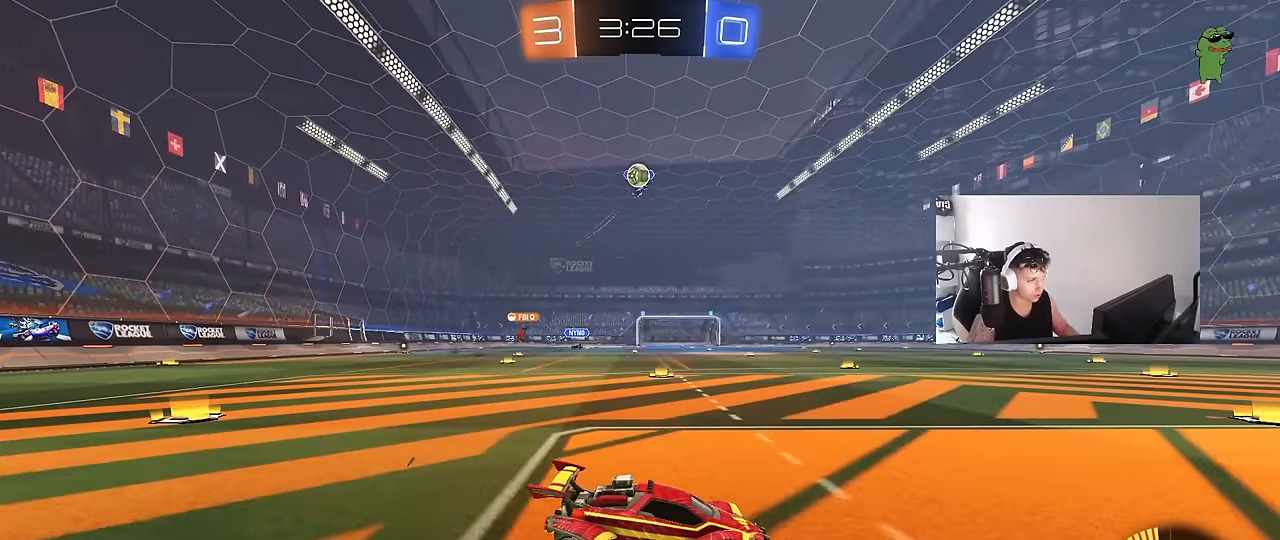
{"keys": ["a", "s"], "mouse": ["right"], "mouse_move": "down-left", "events": [[200, "a", "down"], [300, "w", "up"], [400, "s", "down"], [450, "mouse_right", "down"]]}
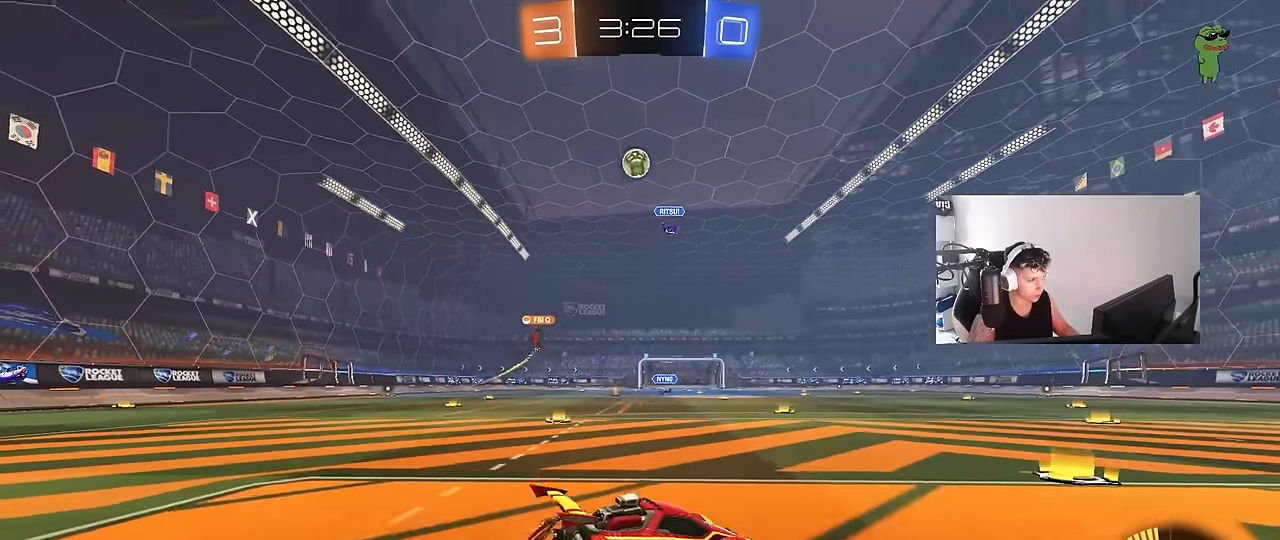
{"keys": [], "mouse": [], "mouse_move": "up", "events": [[34, "d", "down"], [184, "a", "up"], [184, "d", "up"], [184, "mouse_right", "up"], [184, "s", "up"], [217, "mouse_right", "down"], [267, "mouse_left", "down"], [267, "s", "down"], [317, "d", "down"], [367, "shift", "down"], [417, "a", "down"], [417, "mouse_right", "up"], [417, "s", "up"], [467, "a", "up"], [467, "mouse_left", "up"], [500, "d", "up"], [500, "shift", "up"]]}
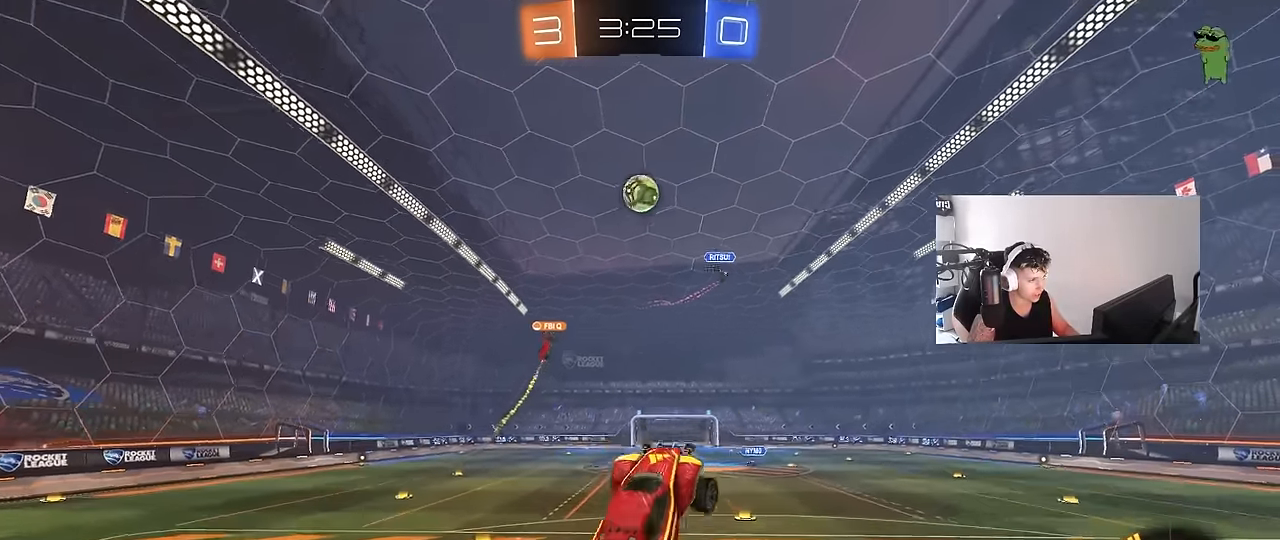
{"keys": ["d", "s"], "mouse": [], "mouse_move": "still", "events": [[50, "a", "down"], [50, "s", "down"], [200, "a", "up"], [234, "s", "up"], [434, "s", "down"], [467, "d", "down"]]}
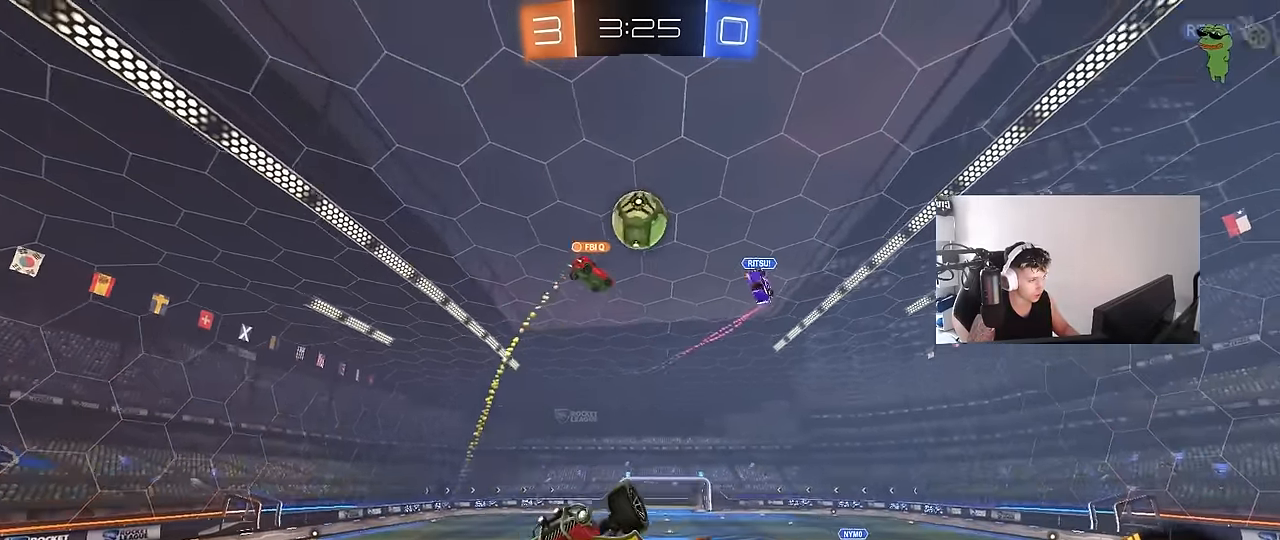
{"keys": ["d", "space"], "mouse": ["left"], "mouse_move": "still", "events": [[67, "shift", "down"], [217, "s", "up"], [250, "d", "up"], [300, "shift", "up"], [434, "space", "down"], [484, "d", "down"], [484, "mouse_left", "down"]]}
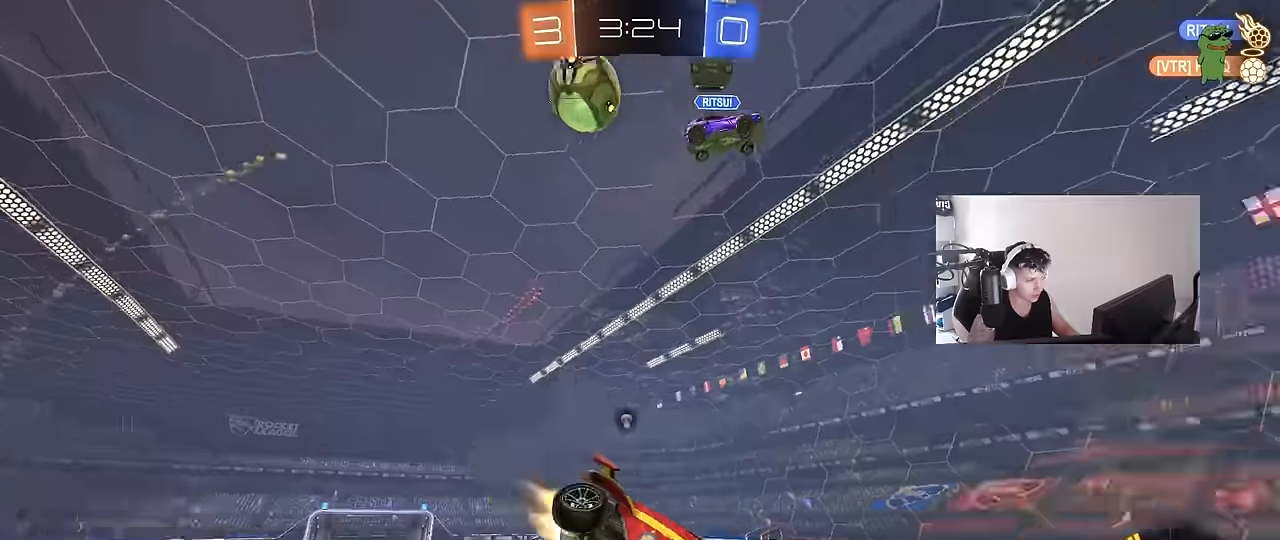
{"keys": [], "mouse": [], "mouse_move": "still", "events": [[34, "shift", "down"], [84, "space", "up"], [184, "d", "up"], [184, "shift", "up"], [217, "mouse_left", "up"], [317, "a", "down"], [367, "shift", "down"], [467, "shift", "up"], [500, "a", "up"]]}
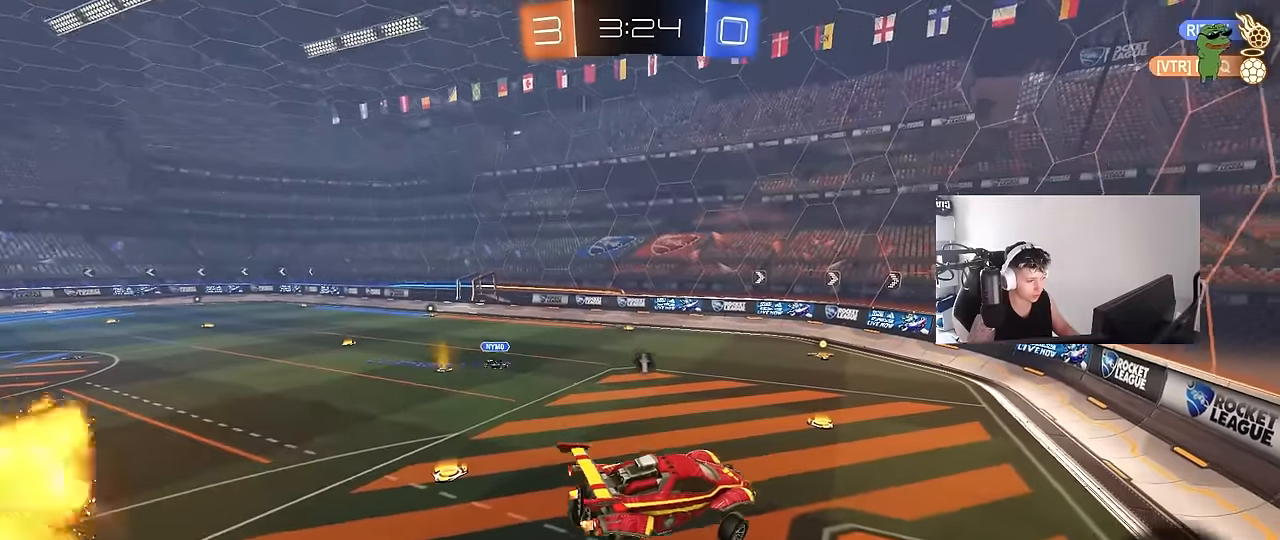
{"keys": ["d", "w"], "mouse": [], "mouse_move": "still", "events": [[100, "space", "down"], [150, "d", "down"], [234, "space", "up"], [284, "d", "up"], [434, "w", "down"], [467, "d", "down"]]}
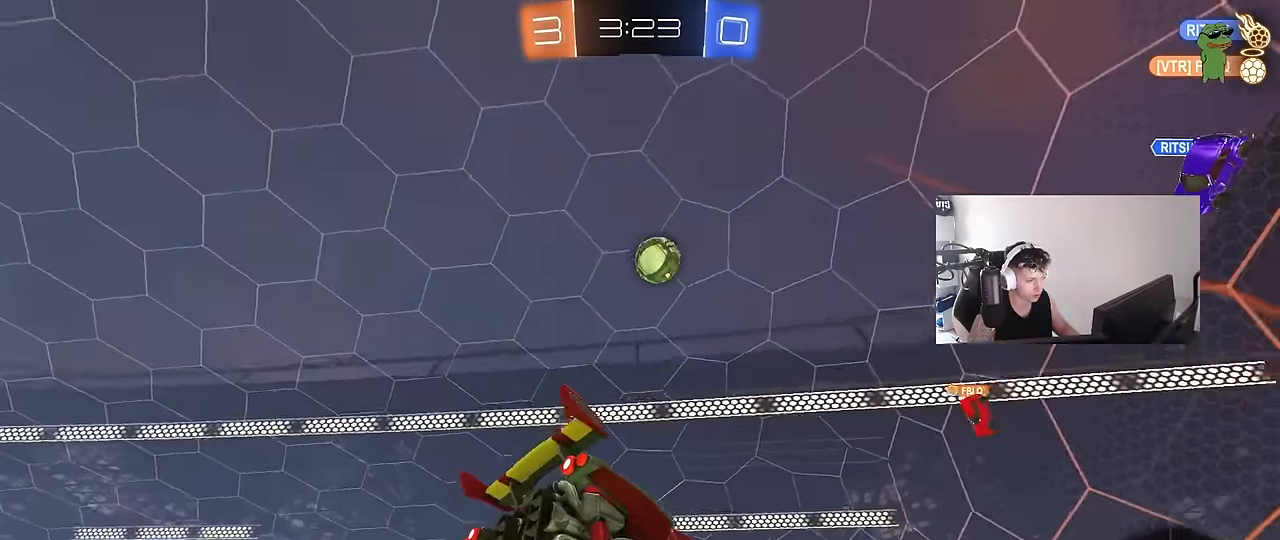
{"keys": ["d", "w"], "mouse": [], "mouse_move": "still", "events": []}
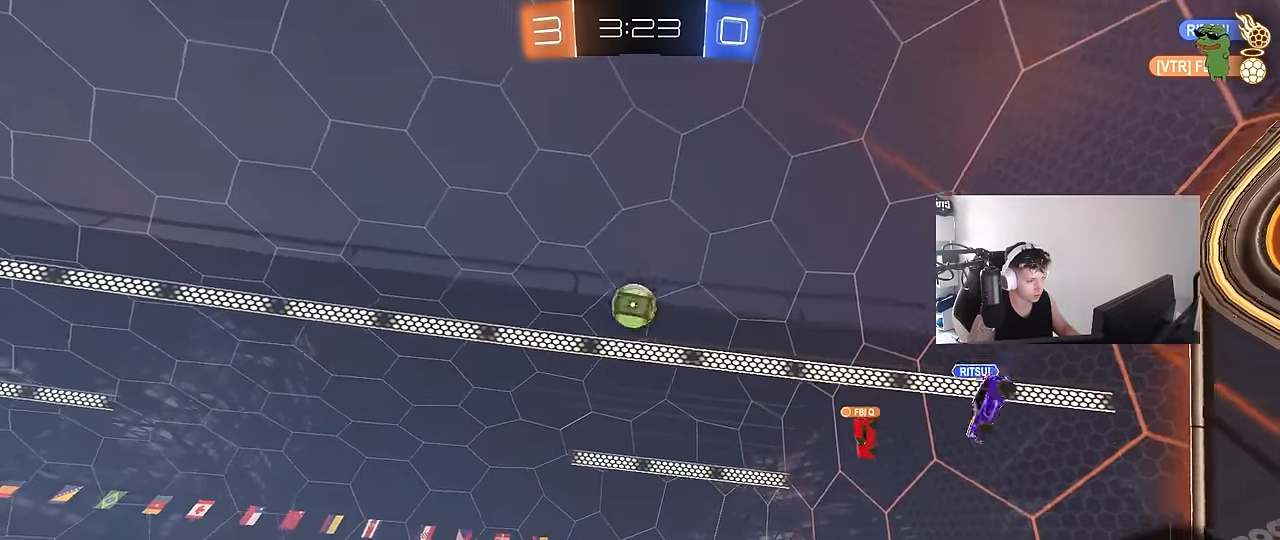
{"keys": ["a", "shift", "w"], "mouse": [], "mouse_move": "still", "events": [[84, "d", "up"], [217, "a", "down"], [317, "shift", "down"]]}
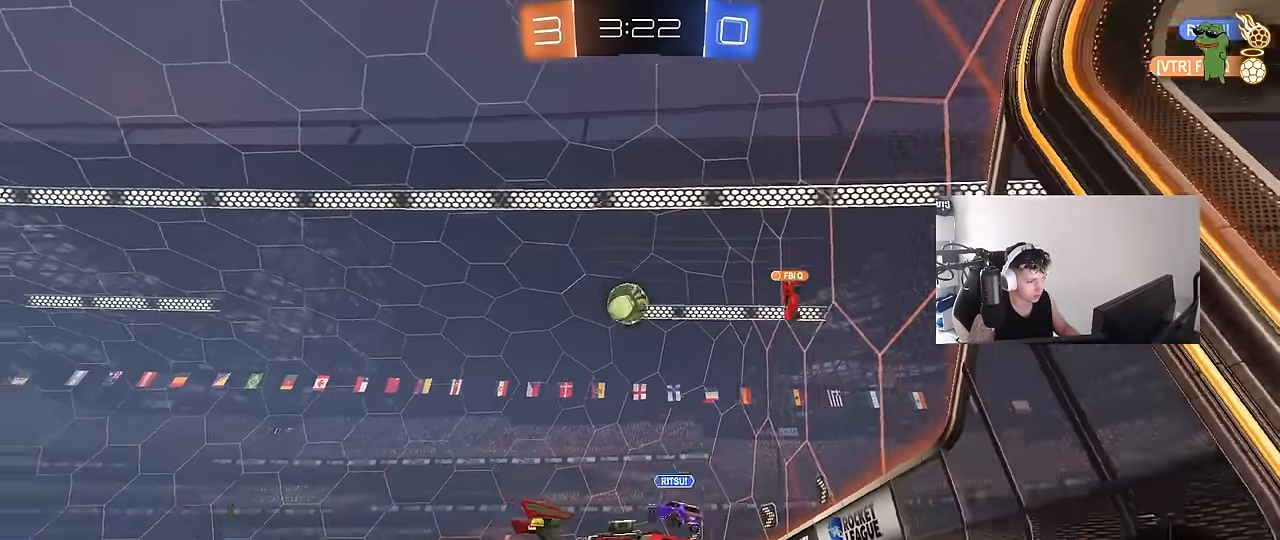
{"keys": [], "mouse": [], "mouse_move": "still", "events": [[100, "shift", "up"], [334, "a", "up"], [334, "w", "up"]]}
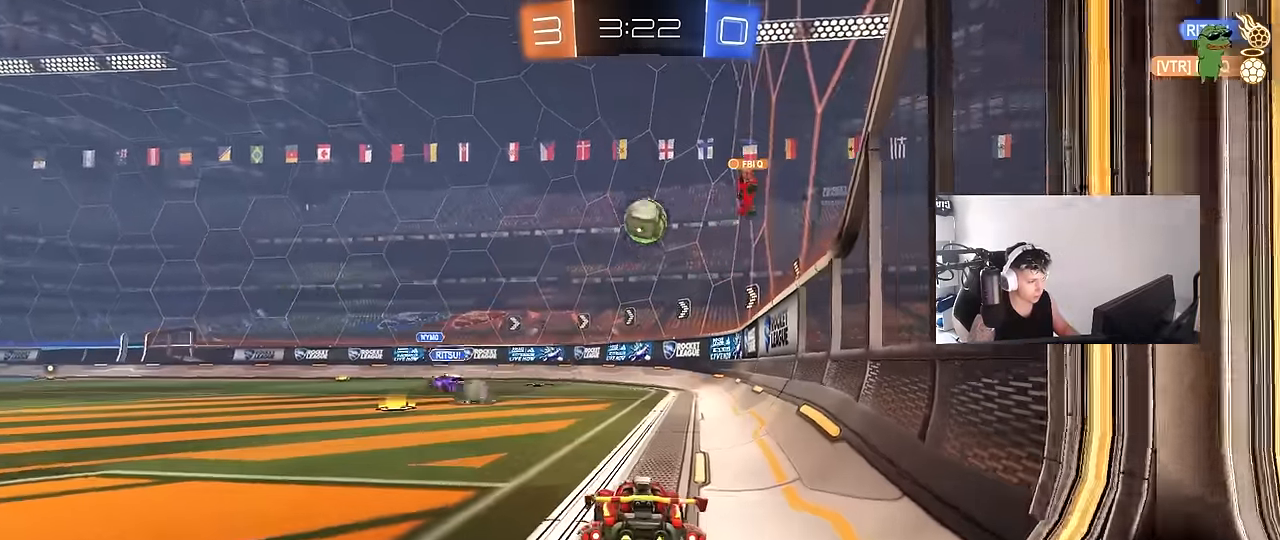
{"keys": ["a", "w"], "mouse": [], "mouse_move": "still", "events": [[434, "a", "down"], [484, "w", "down"]]}
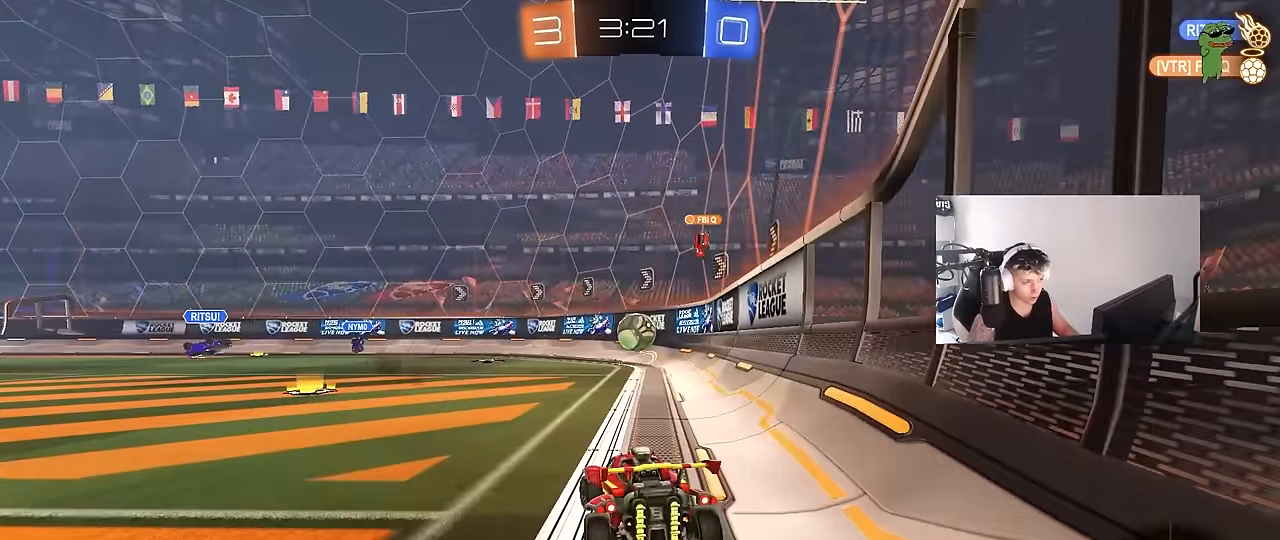
{"keys": ["w"], "mouse": [], "mouse_move": "still", "events": [[184, "a", "up"]]}
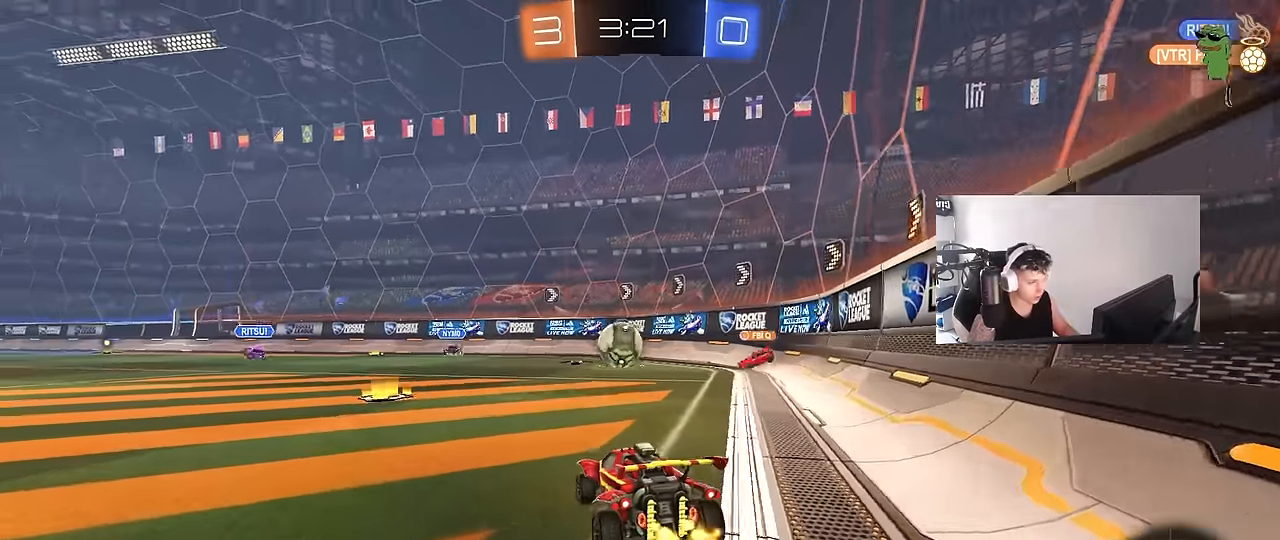
{"keys": [], "mouse": [], "mouse_move": "still", "events": [[150, "shift", "down"], [200, "a", "down"], [284, "shift", "up"], [384, "a", "up"], [384, "w", "up"]]}
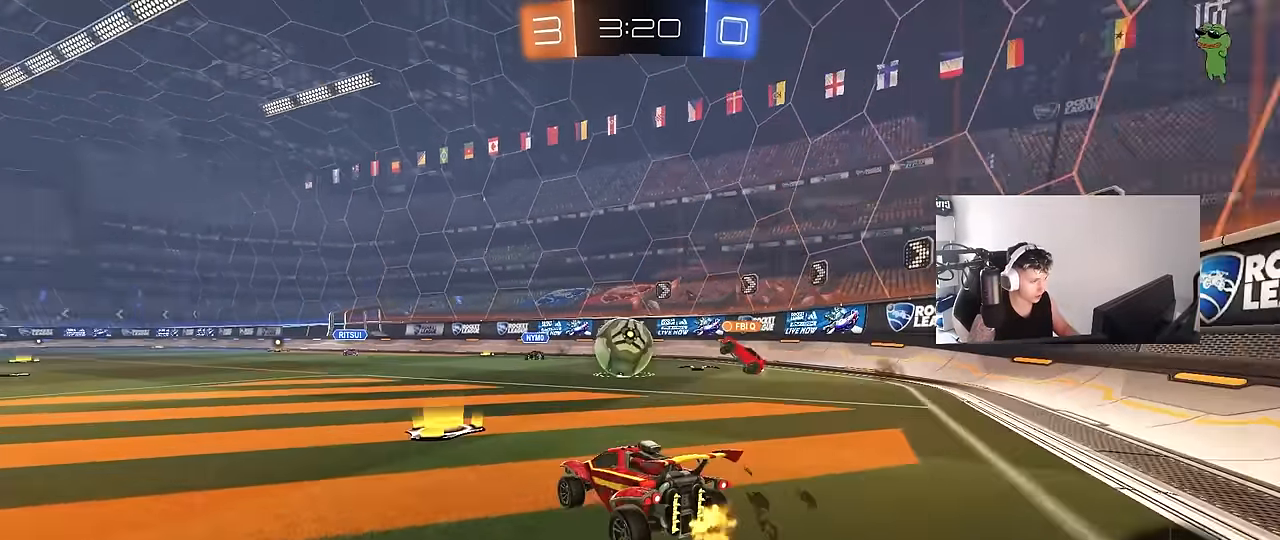
{"keys": ["d", "w"], "mouse": [], "mouse_move": "still", "events": [[17, "a", "down"], [200, "w", "down"], [350, "shift", "down"], [400, "shift", "up"], [434, "a", "up"], [484, "d", "down"]]}
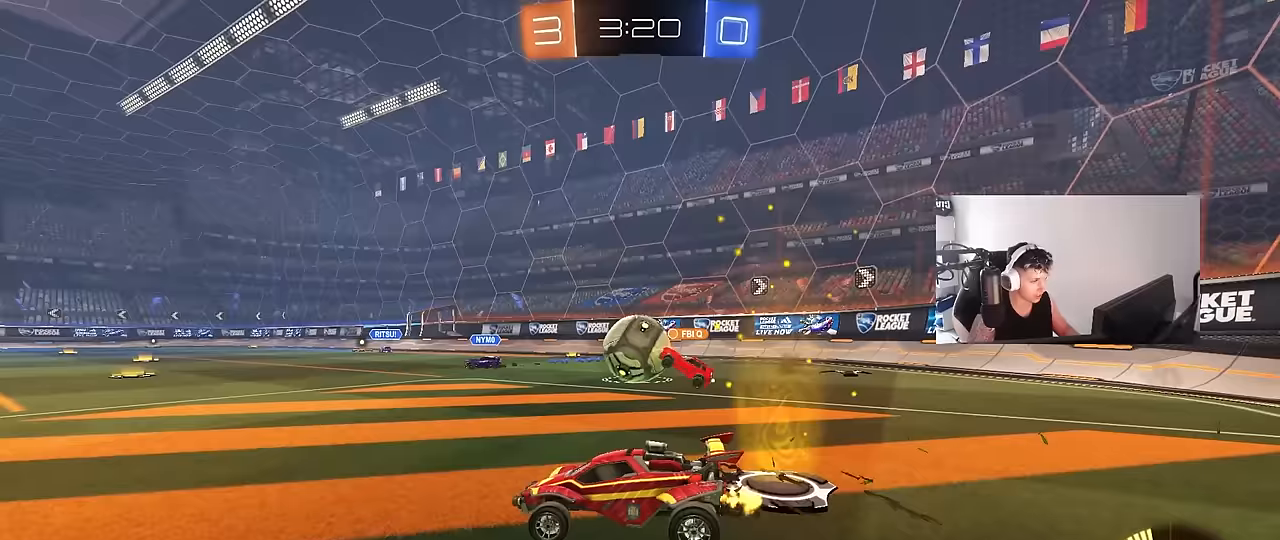
{"keys": ["d"], "mouse": [], "mouse_move": "still", "events": [[183, "w", "up"], [317, "s", "down"], [450, "s", "up"]]}
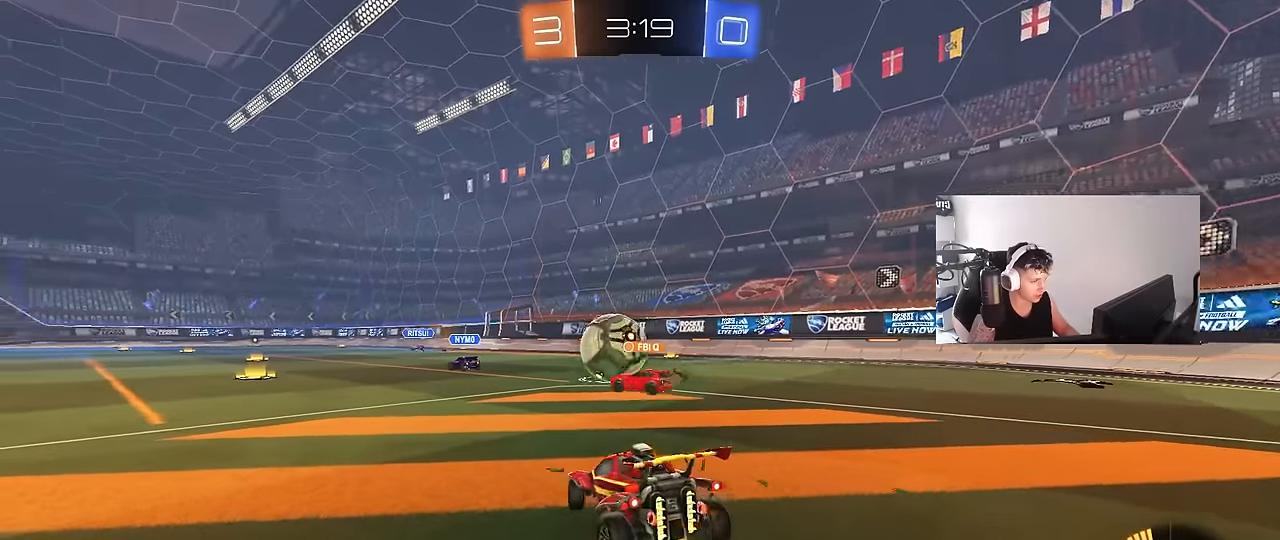
{"keys": ["a", "w"], "mouse": [], "mouse_move": "still", "events": [[100, "w", "down"], [233, "d", "up"], [433, "a", "down"]]}
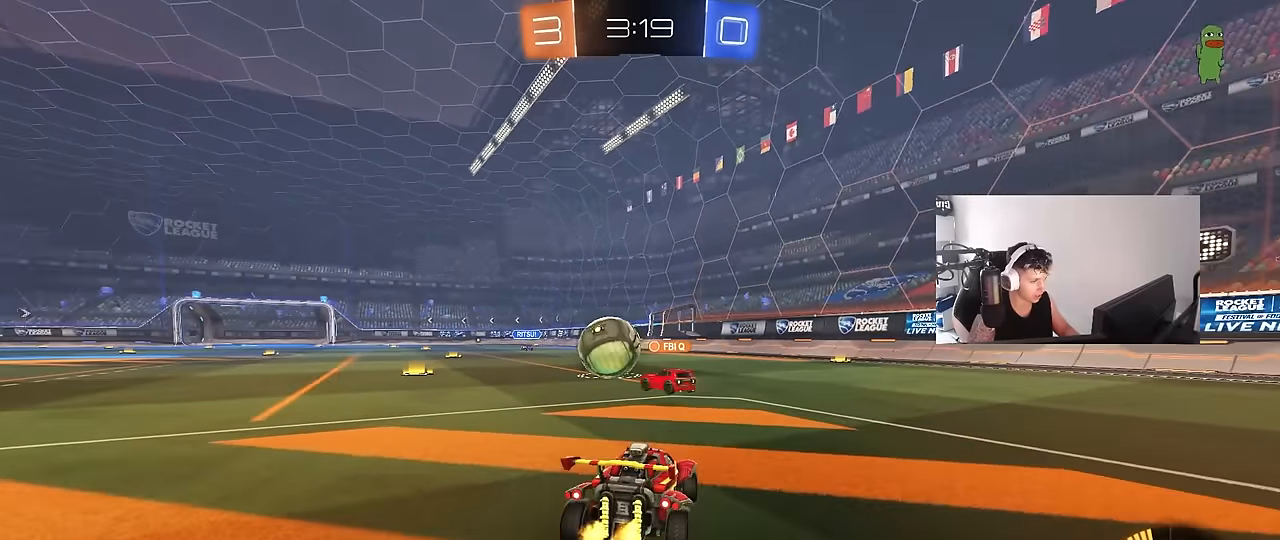
{"keys": ["a", "w"], "mouse": [], "mouse_move": "still", "events": [[167, "shift", "down"], [250, "shift", "up"]]}
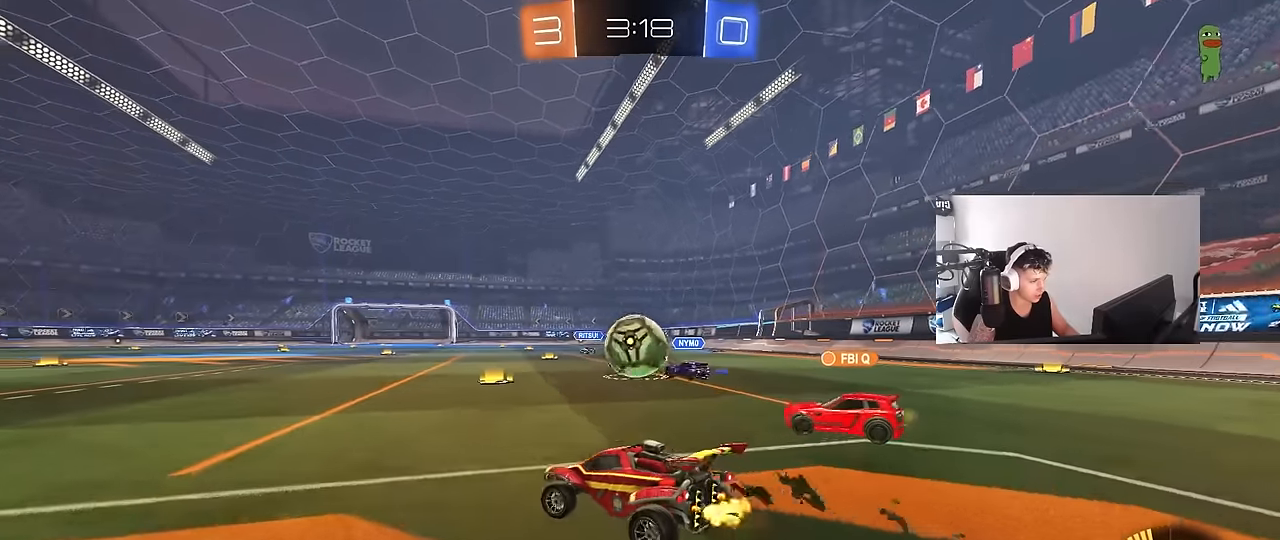
{"keys": ["a", "w"], "mouse": ["left"], "mouse_move": "still", "events": [[33, "a", "up"], [83, "d", "down"], [83, "w", "up"], [183, "d", "up"], [217, "a", "down"], [317, "w", "down"], [417, "mouse_left", "down"]]}